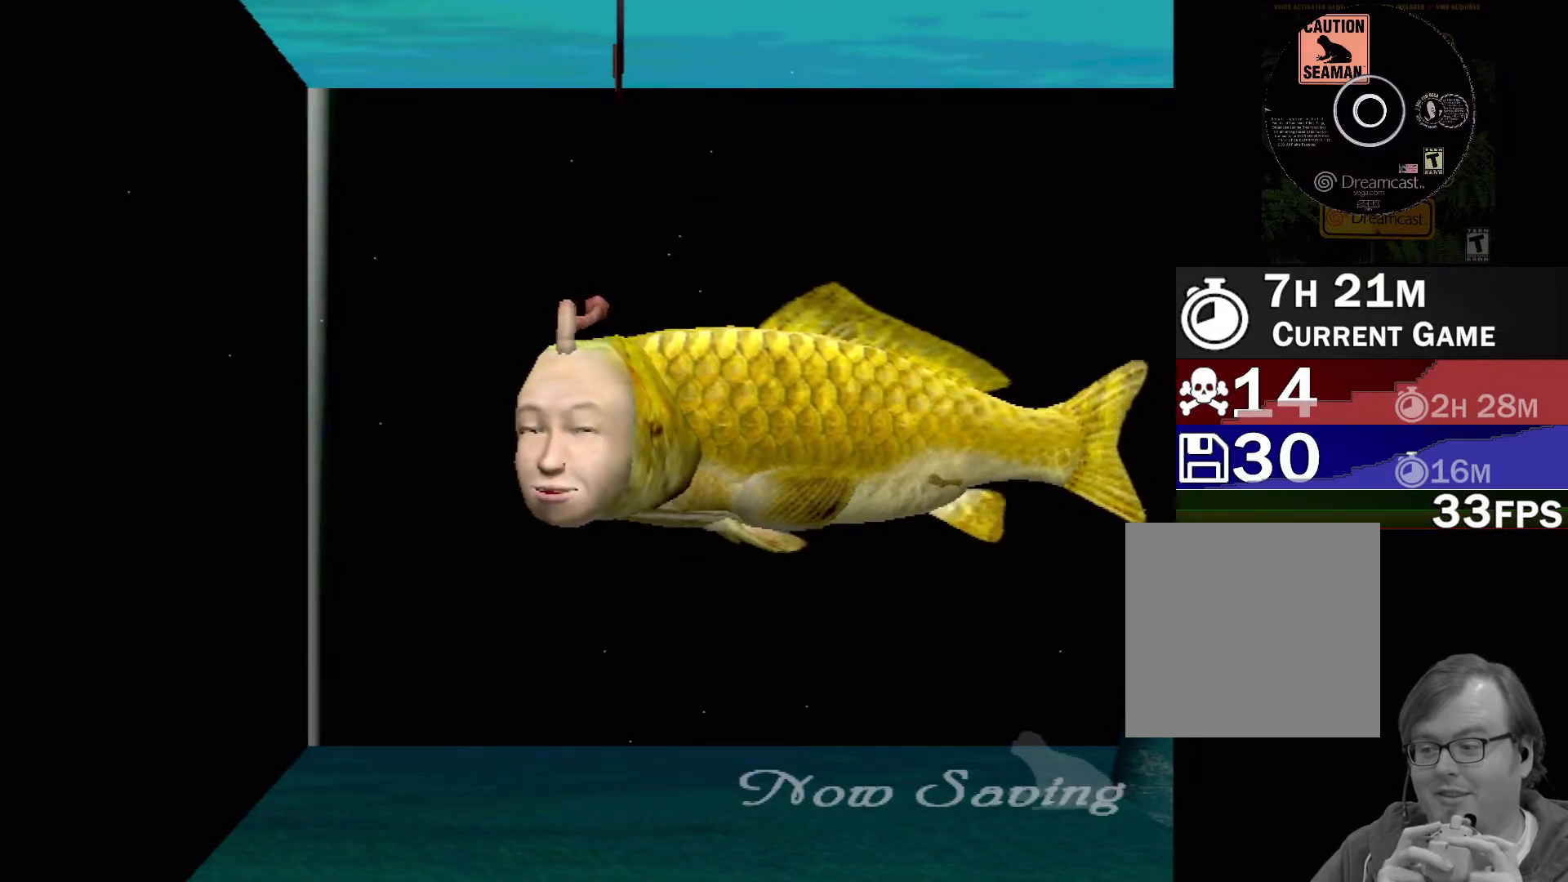
Gameplay with a controller (Xbox layout); each line is a JSON object with the inputs held at the frame after it. "events" lists button and stick changes between this image and that frame as [ms after this image, input, new state], when the widget could be followed in between. Not read: L1 L2 L3 R1 R3 SELECT right_stick.
{"buttons": ["A"], "left_stick": "center", "events": [[150, "A", "down"]]}
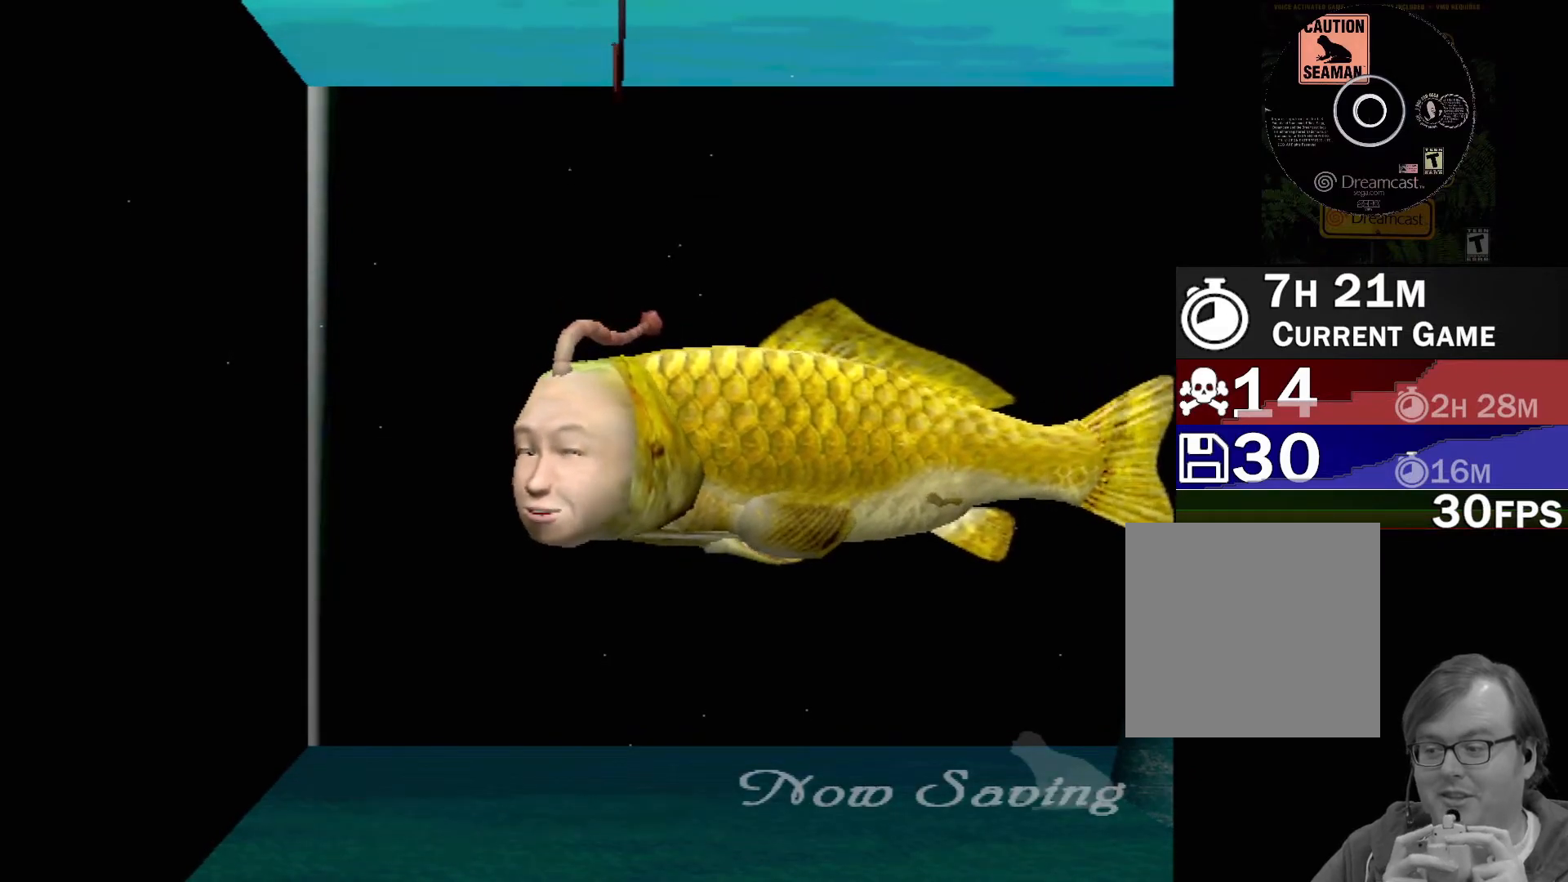
{"buttons": ["A"], "left_stick": "center", "events": []}
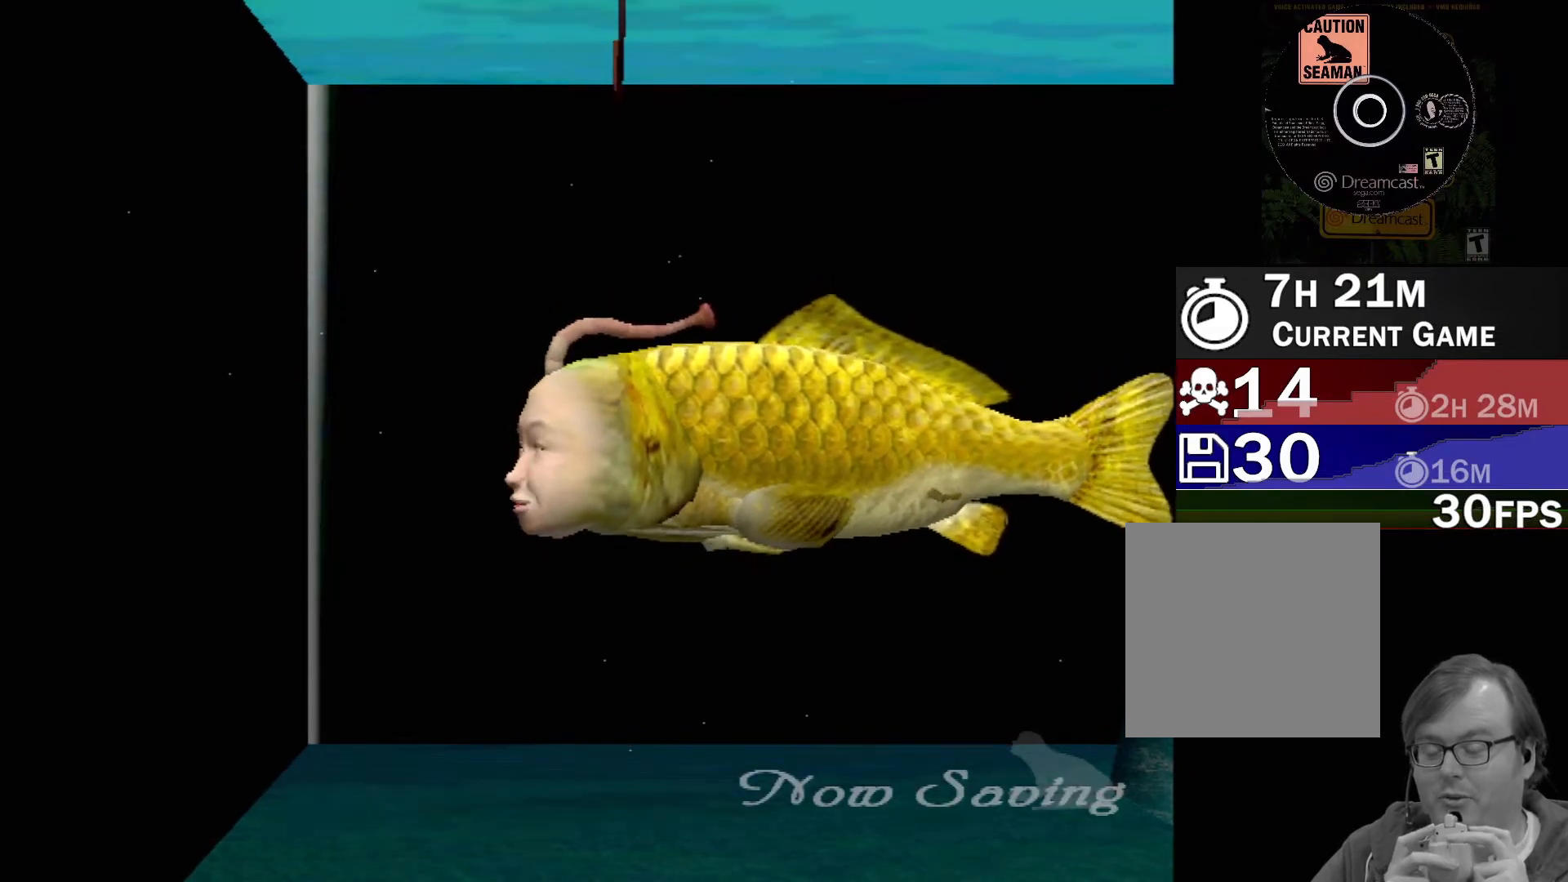
{"buttons": ["A"], "left_stick": "center", "events": []}
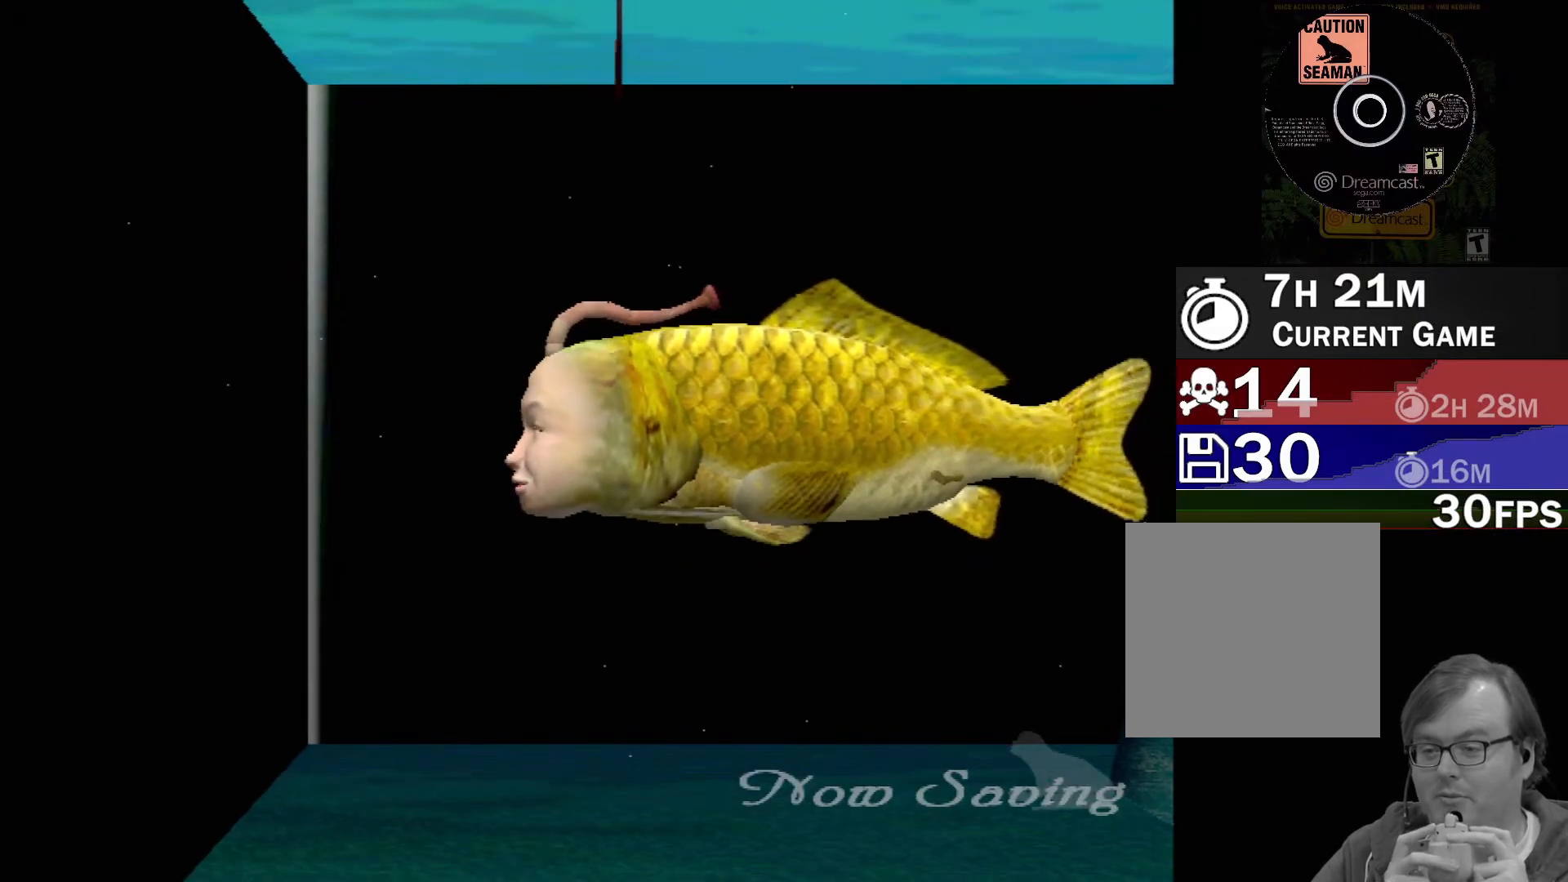
{"buttons": ["A"], "left_stick": "center", "events": []}
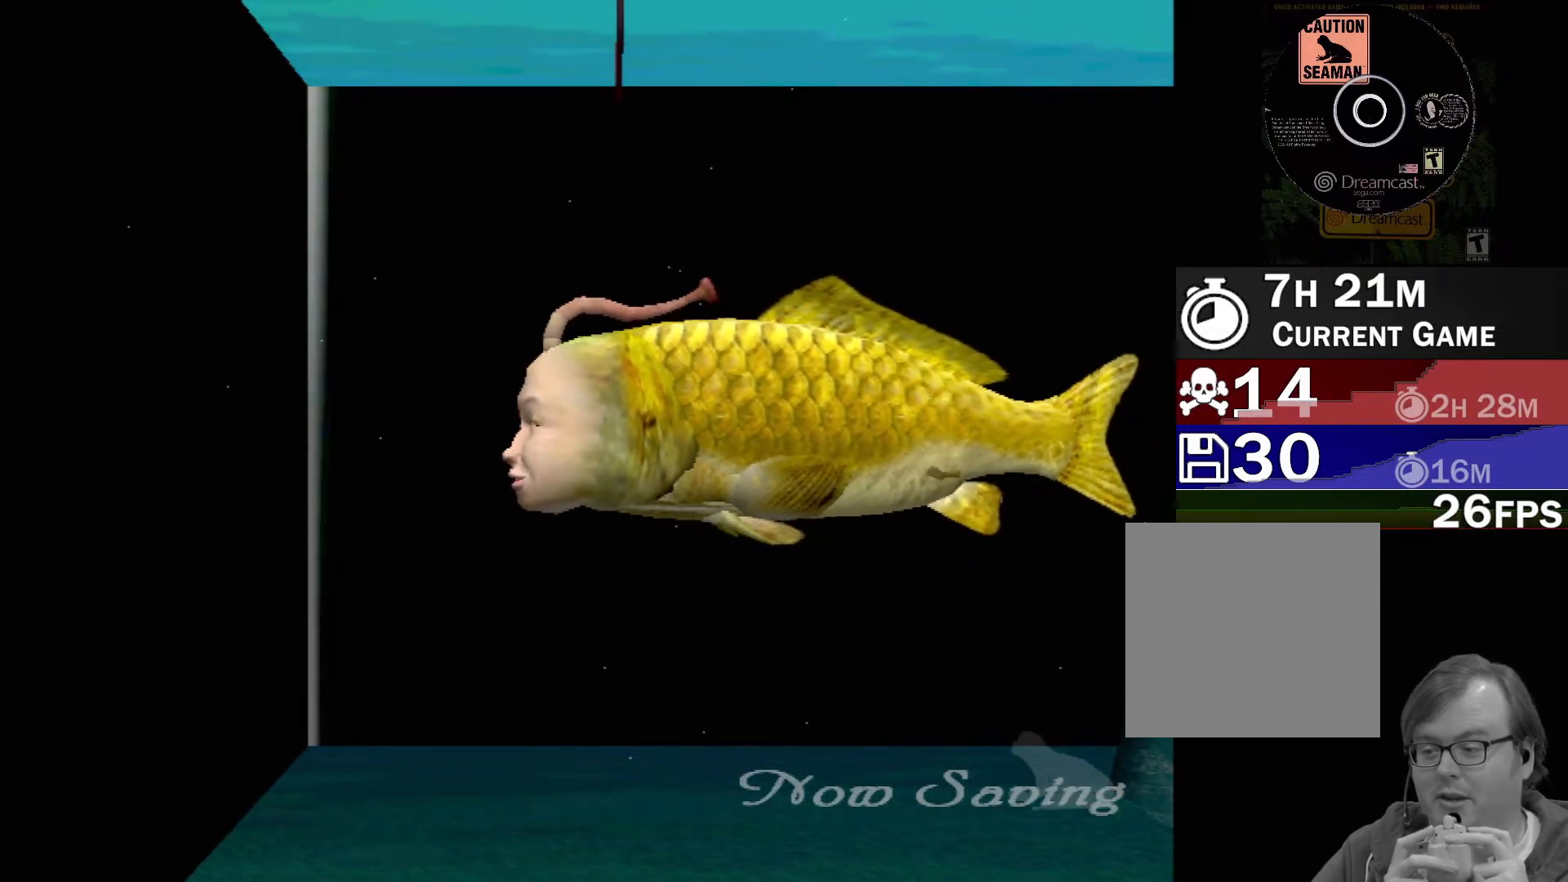
{"buttons": ["A"], "left_stick": "center", "events": []}
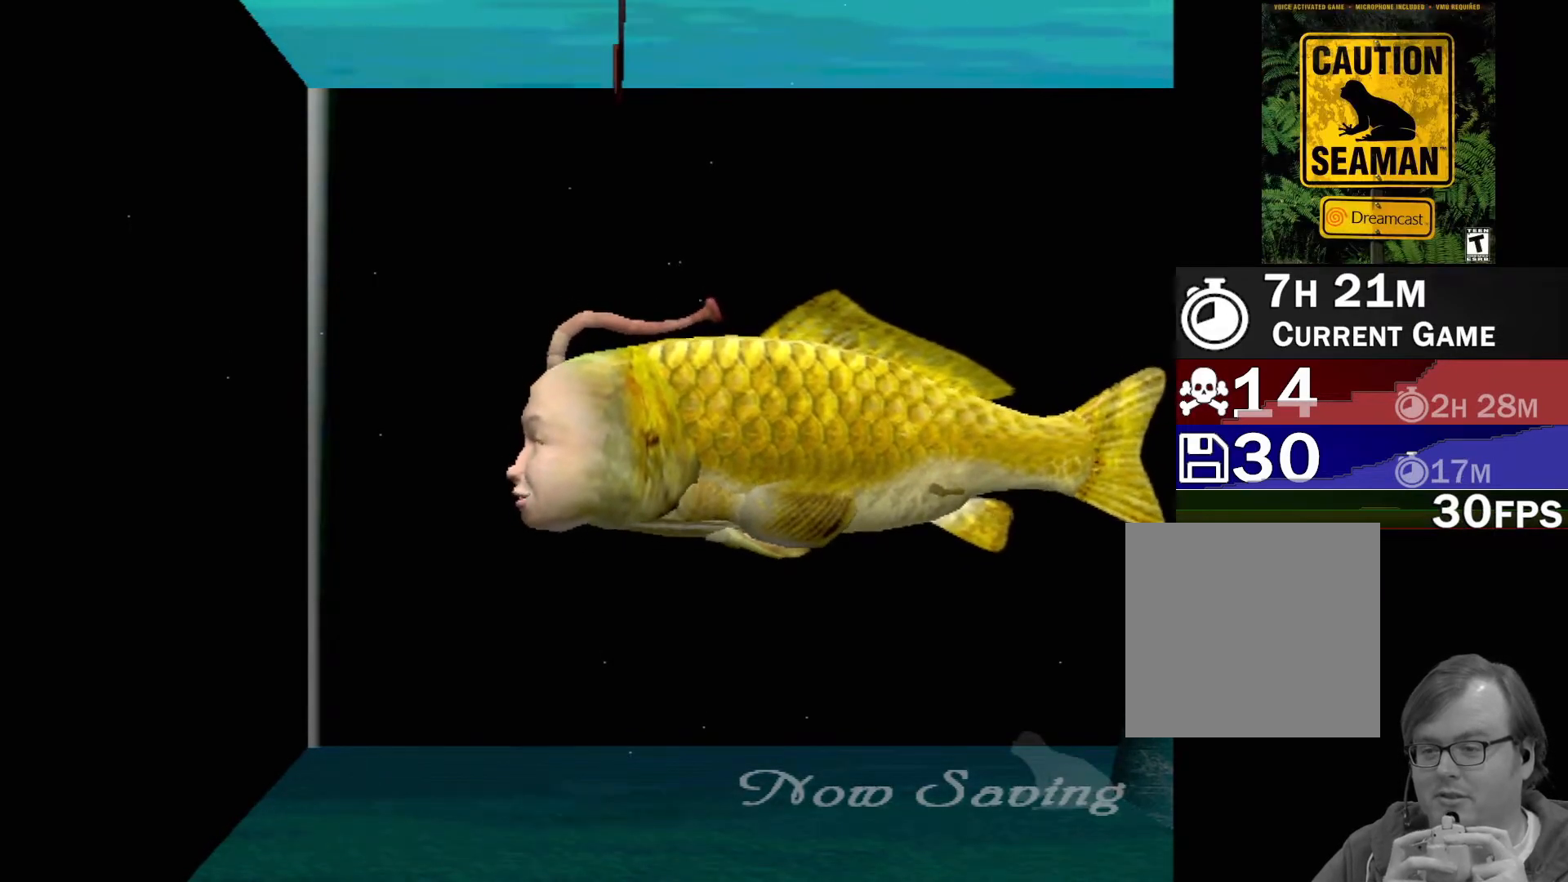
{"buttons": ["A"], "left_stick": "center", "events": []}
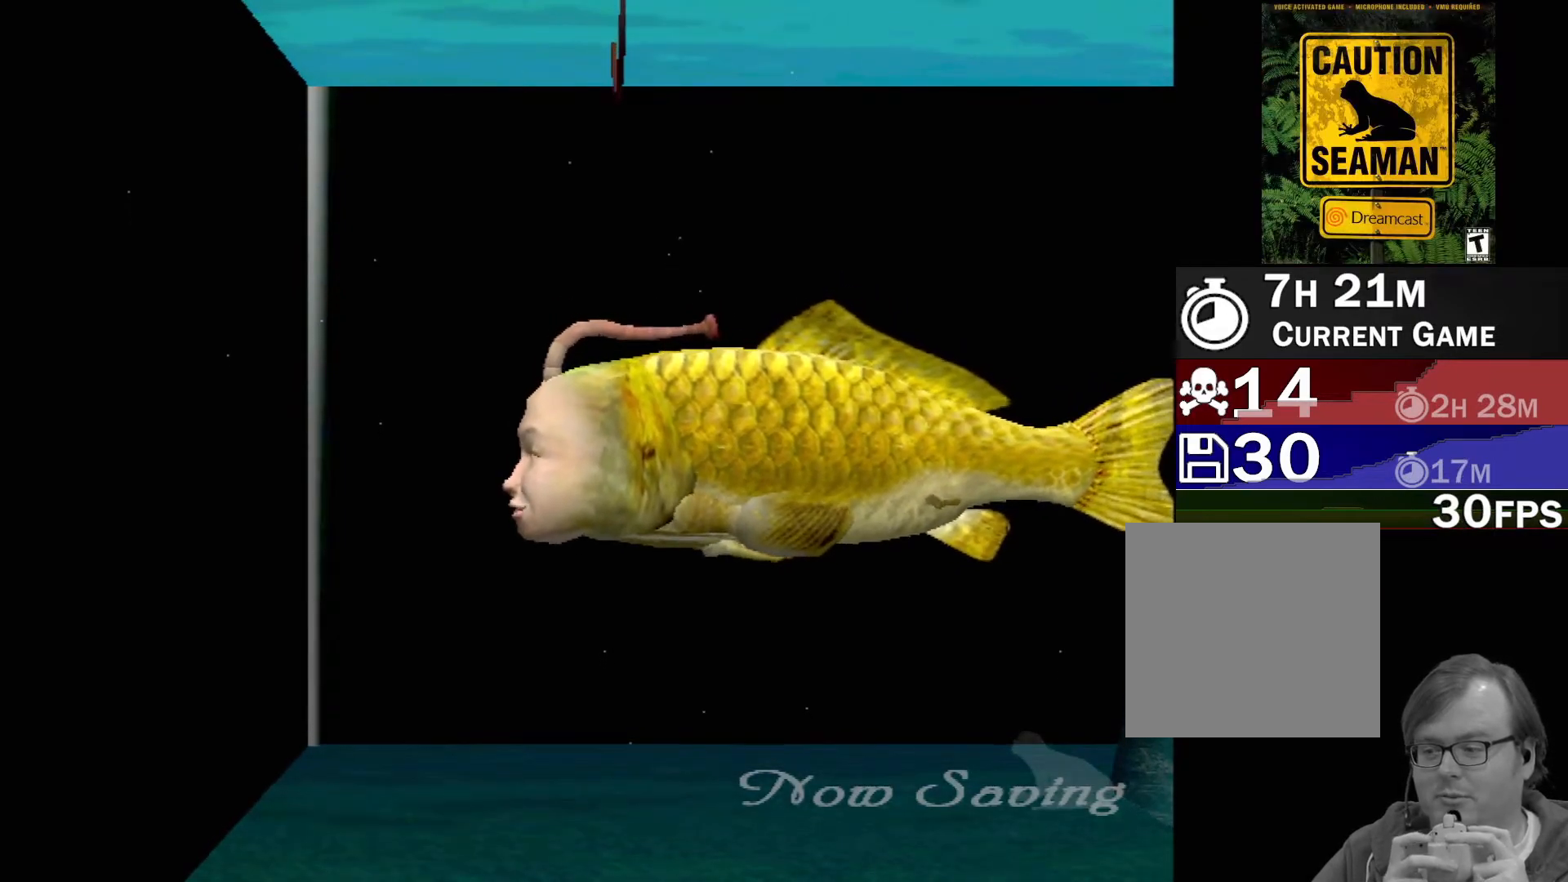
{"buttons": ["A"], "left_stick": "center", "events": []}
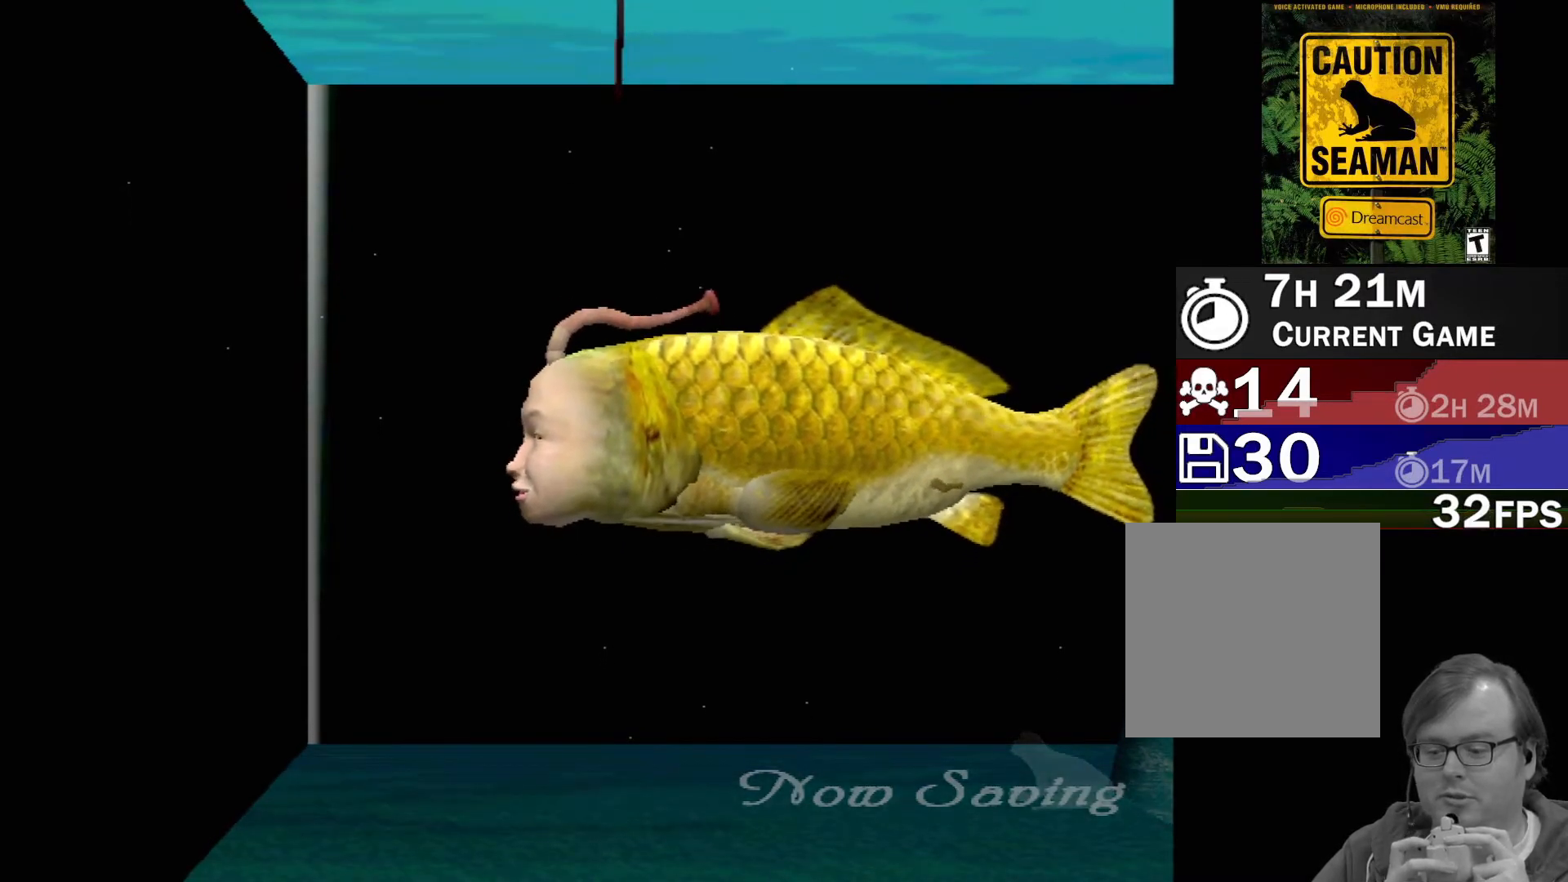
{"buttons": [], "left_stick": "center", "events": [[267, "A", "up"]]}